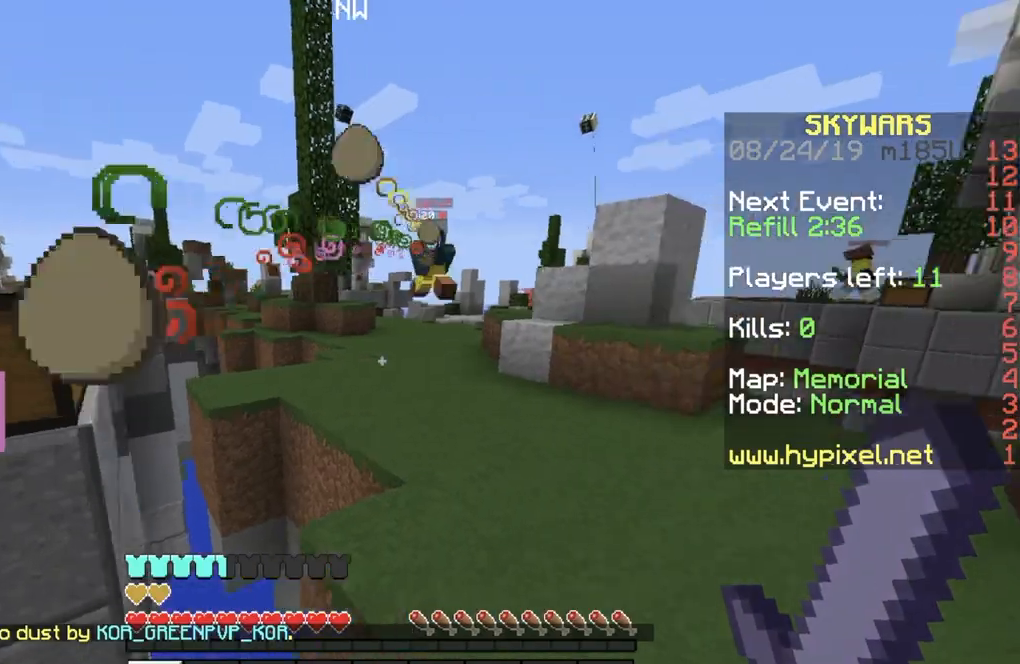
Gameplay with keyboard; each line is a JSON object with the keys held at the frame after it. "events" lists presses ("down") and releases ("up") of "a", "d", "s" and "w" between this image and that frame as [ms after this image, input, new state], when the widget could be followed in between. No other keys are recorded. Mouse input is not recorded.
{"keys": ["d", "w"], "events": [[167, "d", "up"], [334, "d", "down"]]}
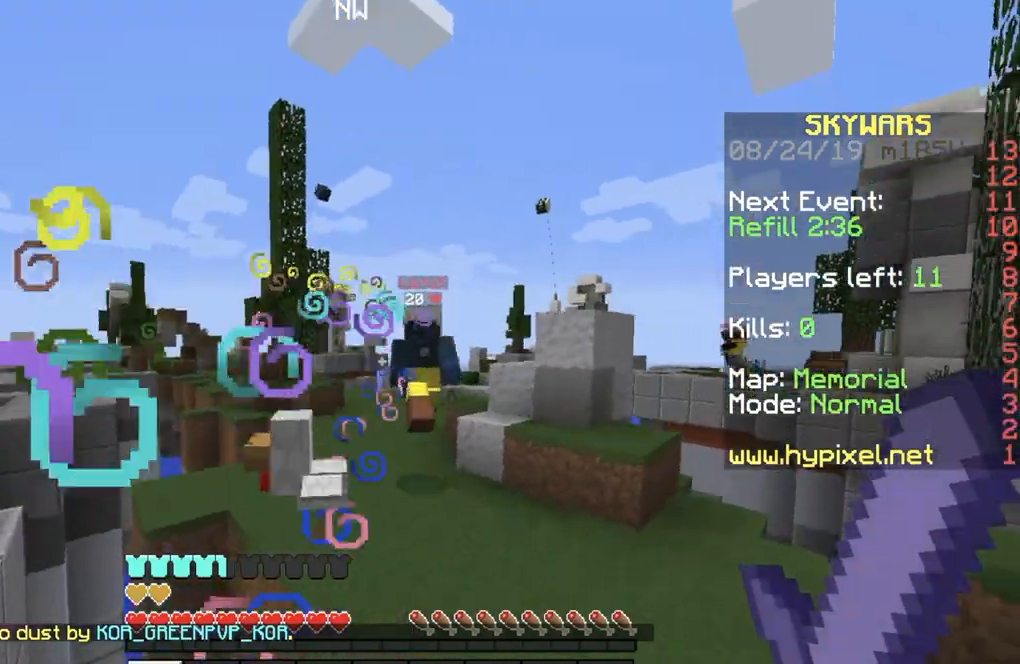
{"keys": ["d", "w"], "events": []}
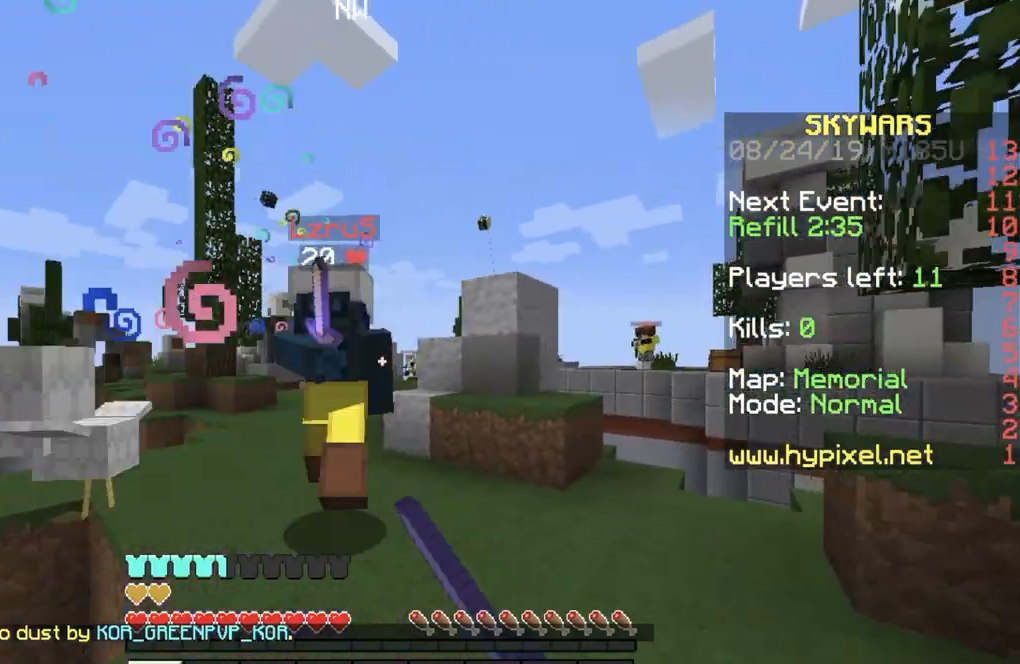
{"keys": ["a"], "events": [[201, "d", "up"], [434, "a", "down"], [501, "w", "up"]]}
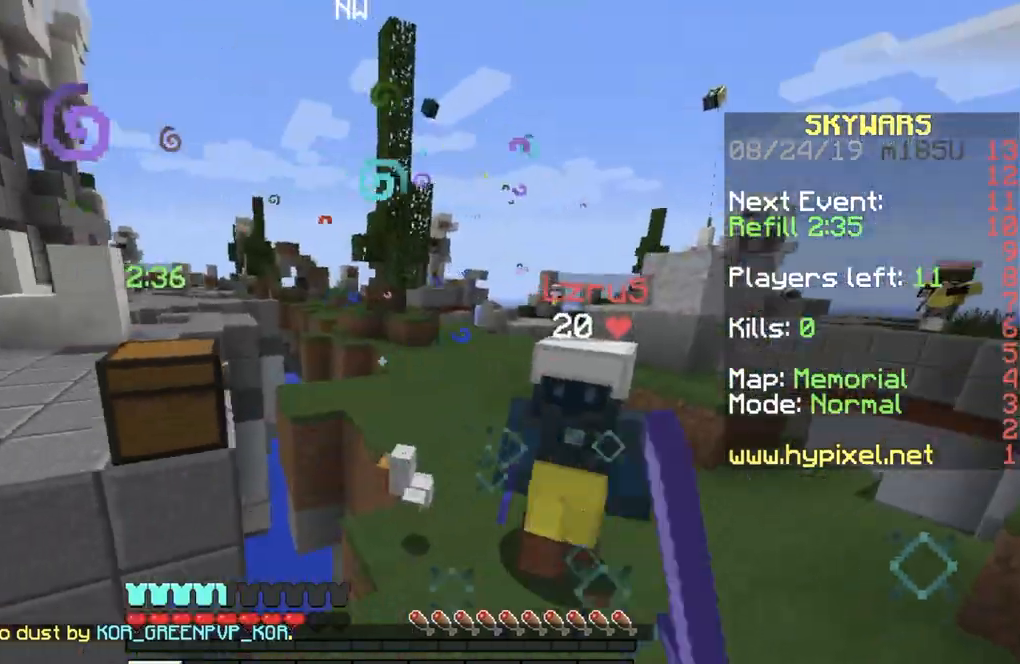
{"keys": ["d"], "events": [[167, "a", "up"], [167, "d", "down"]]}
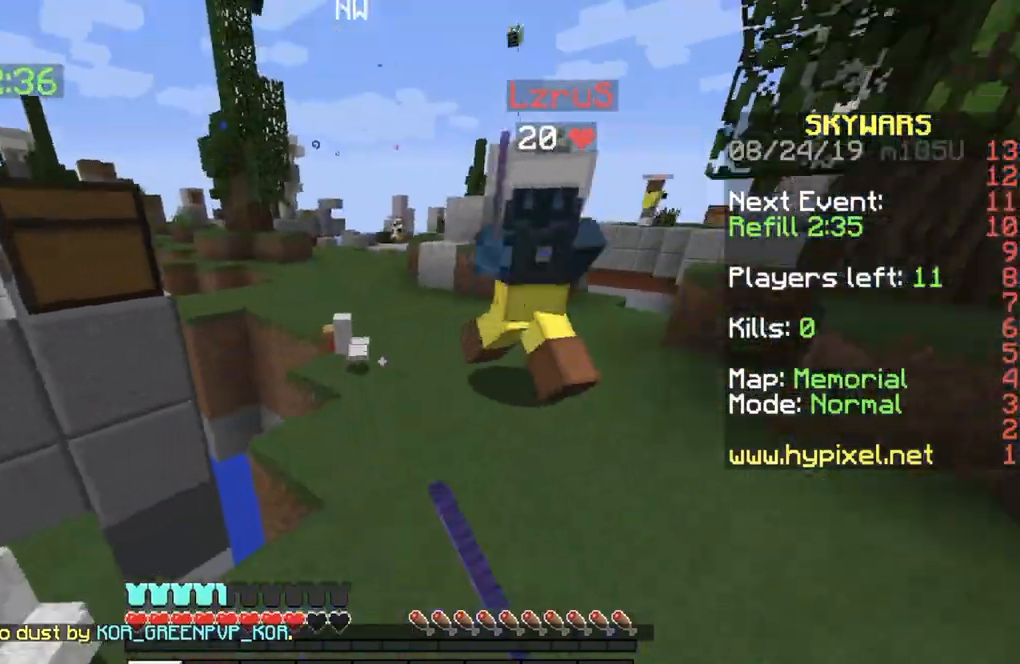
{"keys": ["d", "w"], "events": [[67, "w", "down"]]}
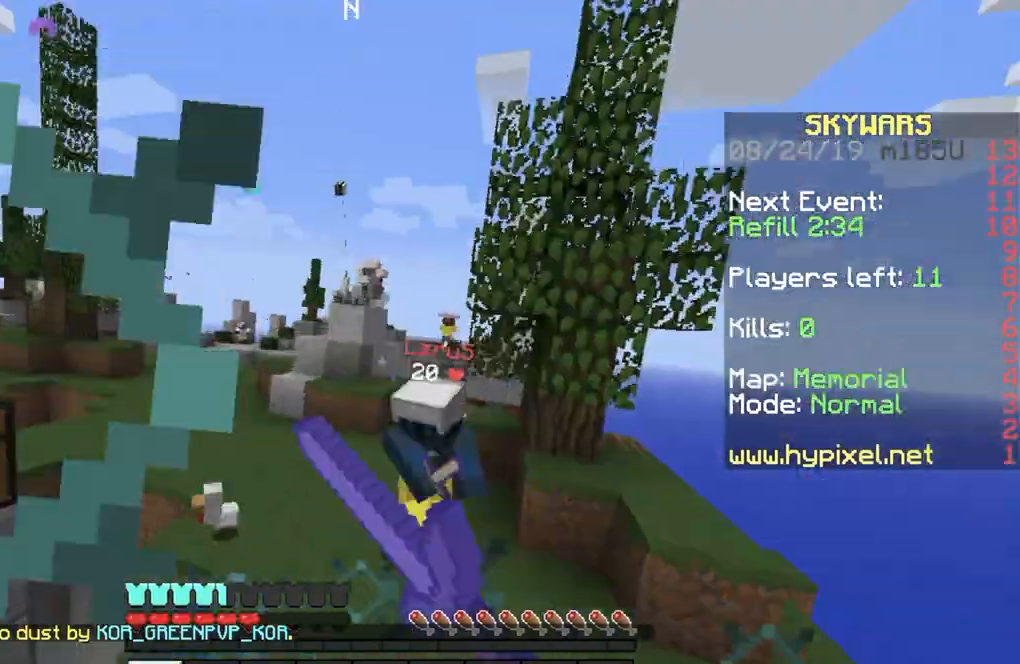
{"keys": ["d", "w"], "events": []}
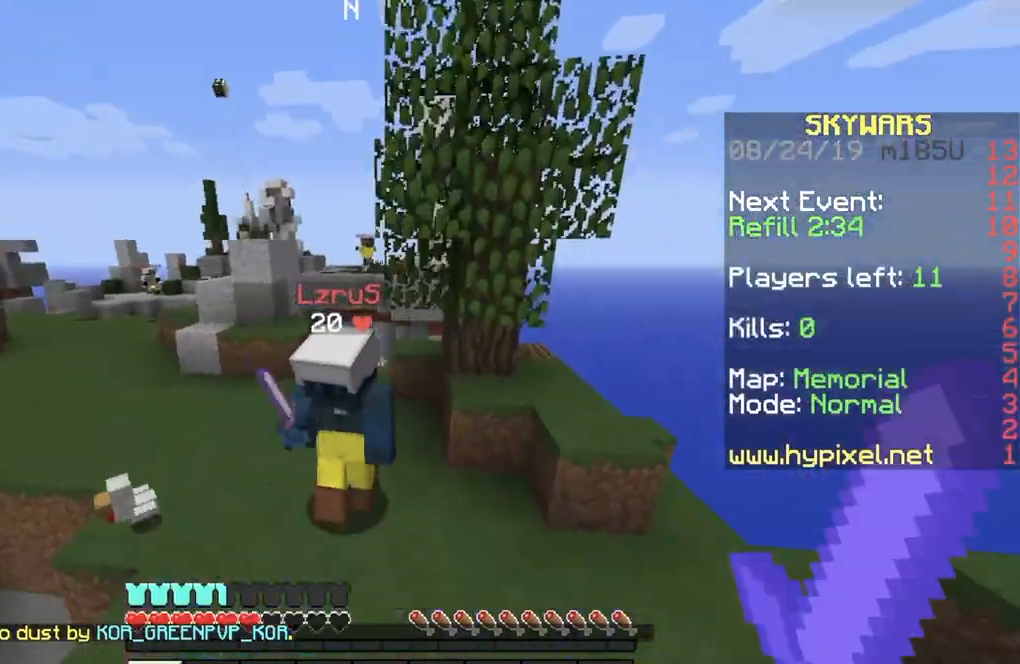
{"keys": ["a", "w"], "events": [[201, "a", "down"], [267, "d", "up"]]}
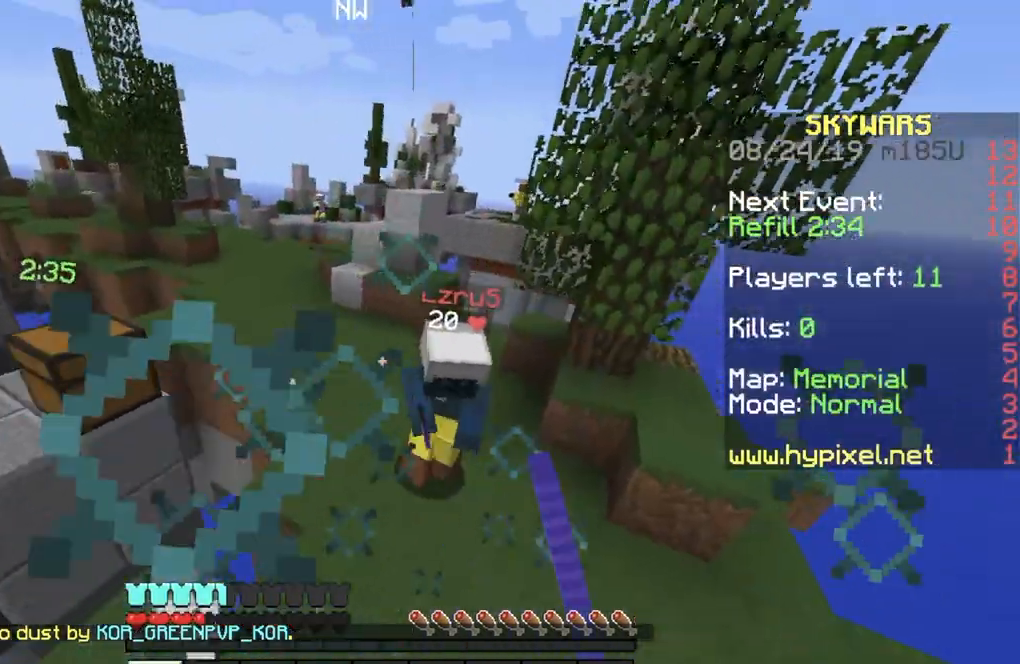
{"keys": ["d", "w"], "events": [[33, "a", "up"], [33, "d", "down"]]}
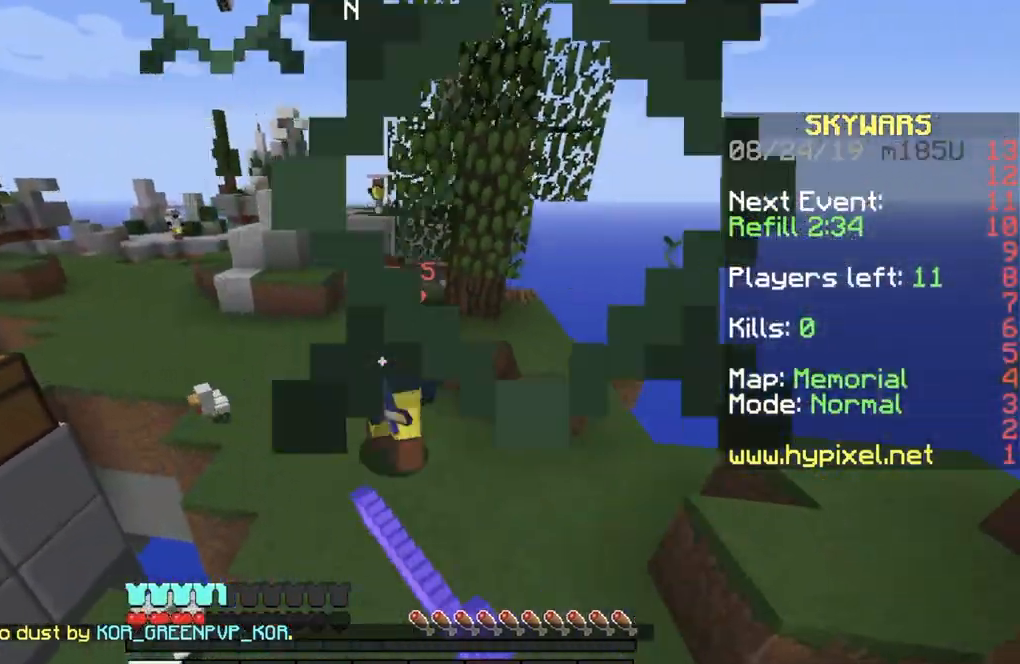
{"keys": ["a", "d", "w"], "events": [[468, "a", "down"]]}
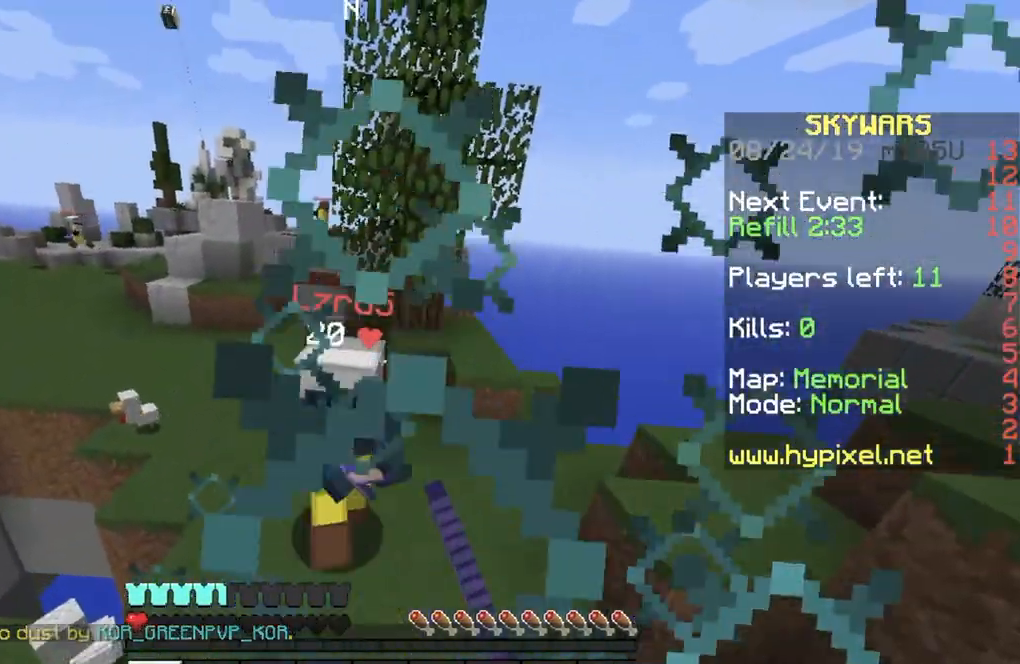
{"keys": ["d", "w"], "events": [[33, "d", "up"], [400, "d", "down"], [434, "a", "up"]]}
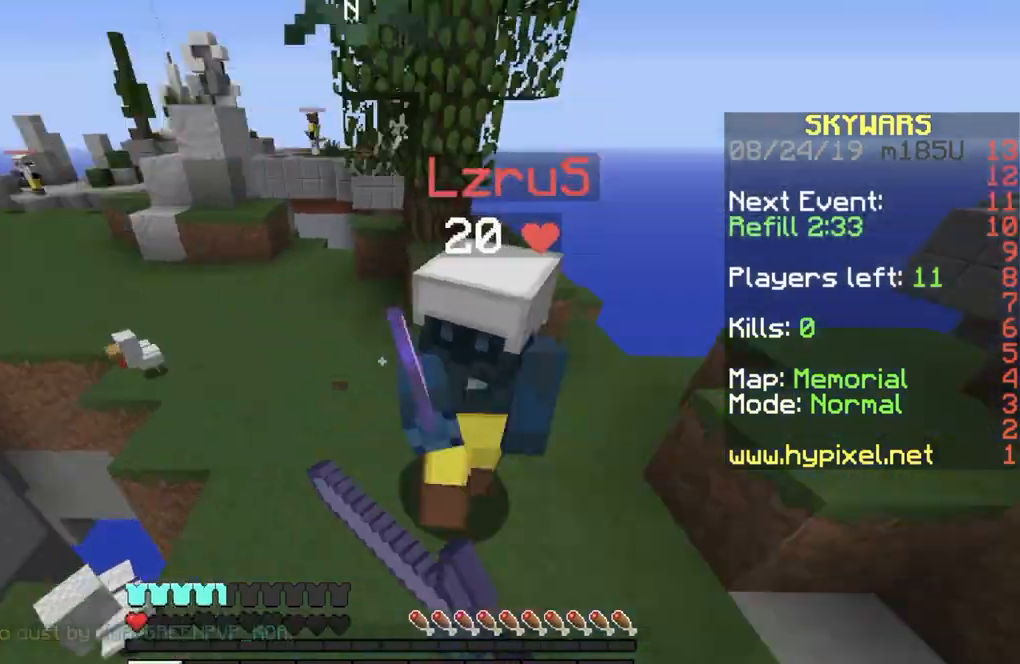
{"keys": ["a", "w"], "events": [[301, "a", "down"], [334, "d", "up"]]}
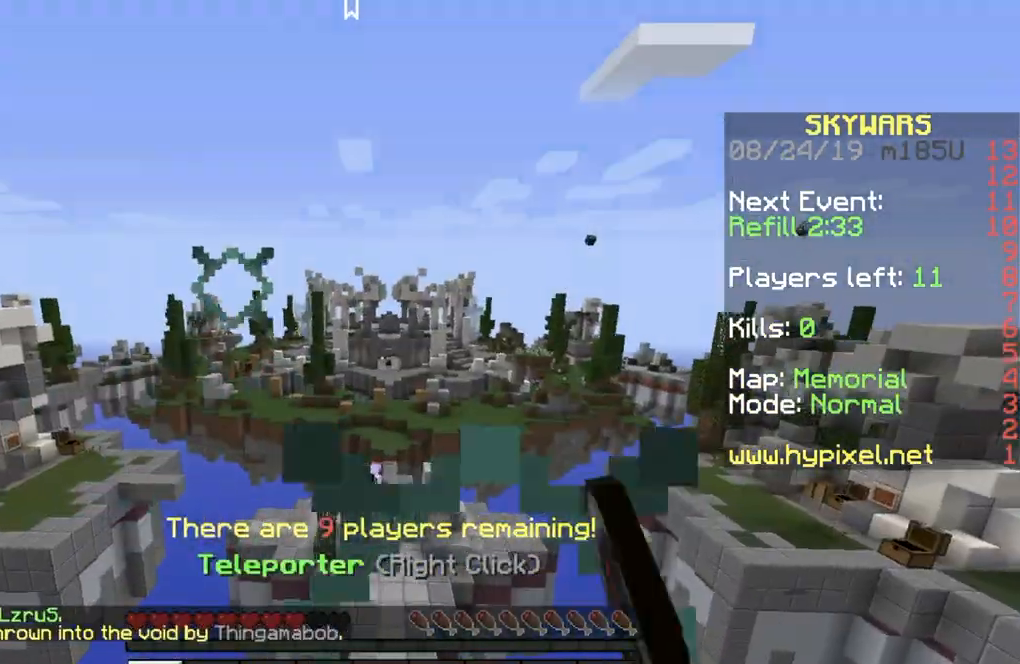
{"keys": [], "events": [[100, "a", "up"], [100, "w", "up"]]}
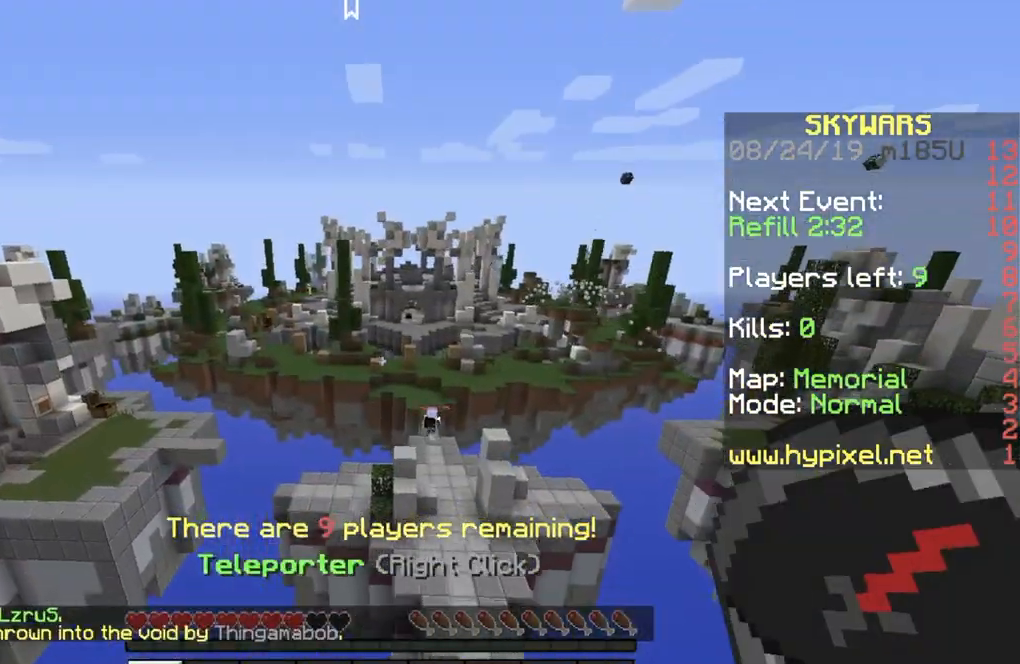
{"keys": [], "events": []}
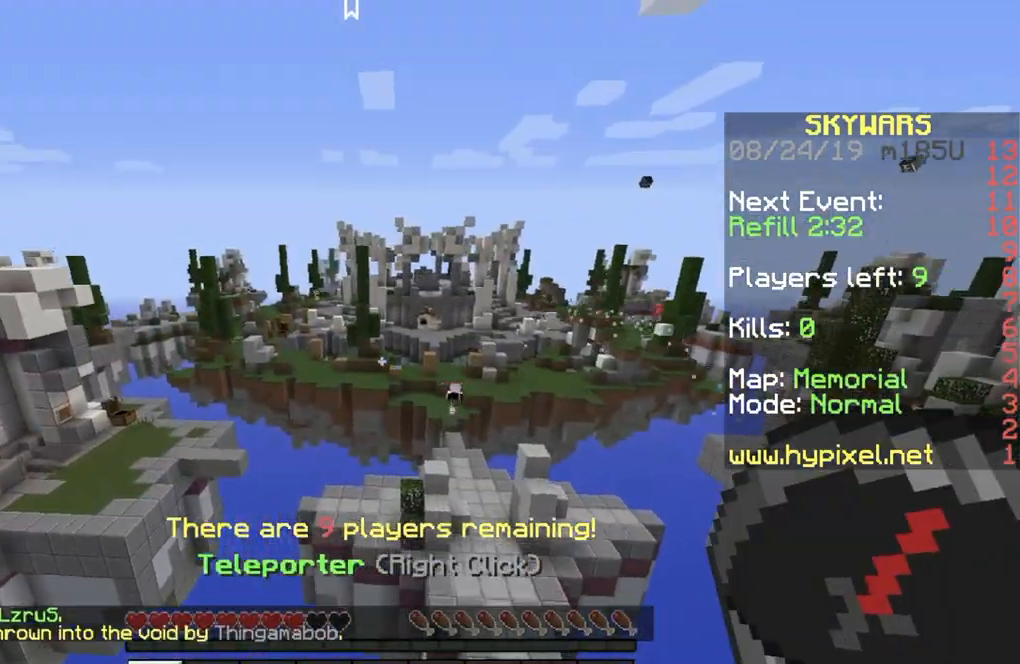
{"keys": ["w"], "events": [[234, "w", "down"]]}
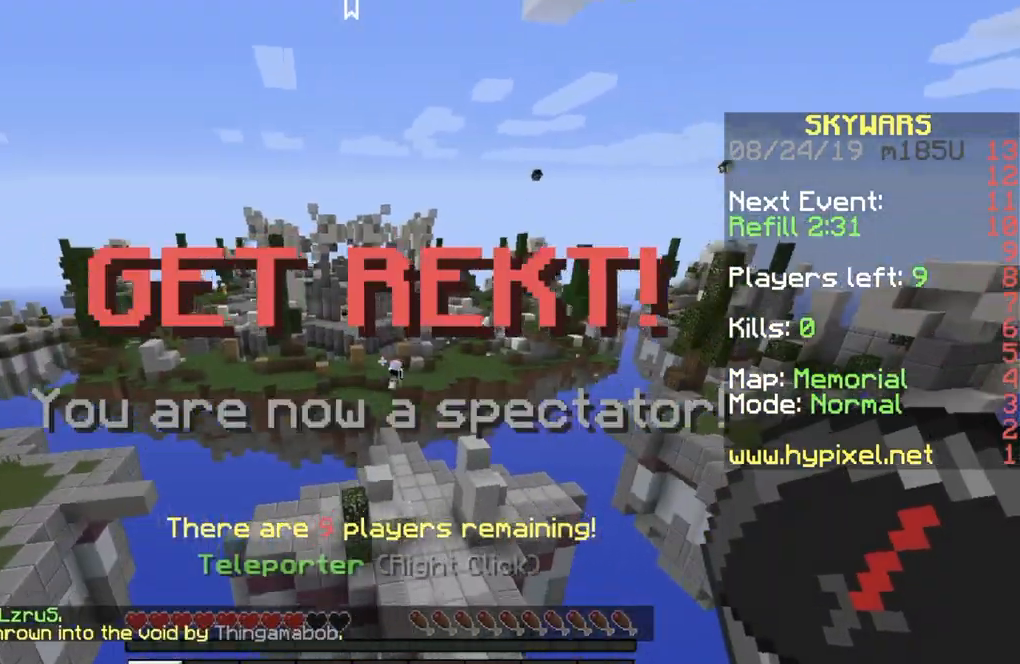
{"keys": ["d", "w"], "events": [[434, "d", "down"]]}
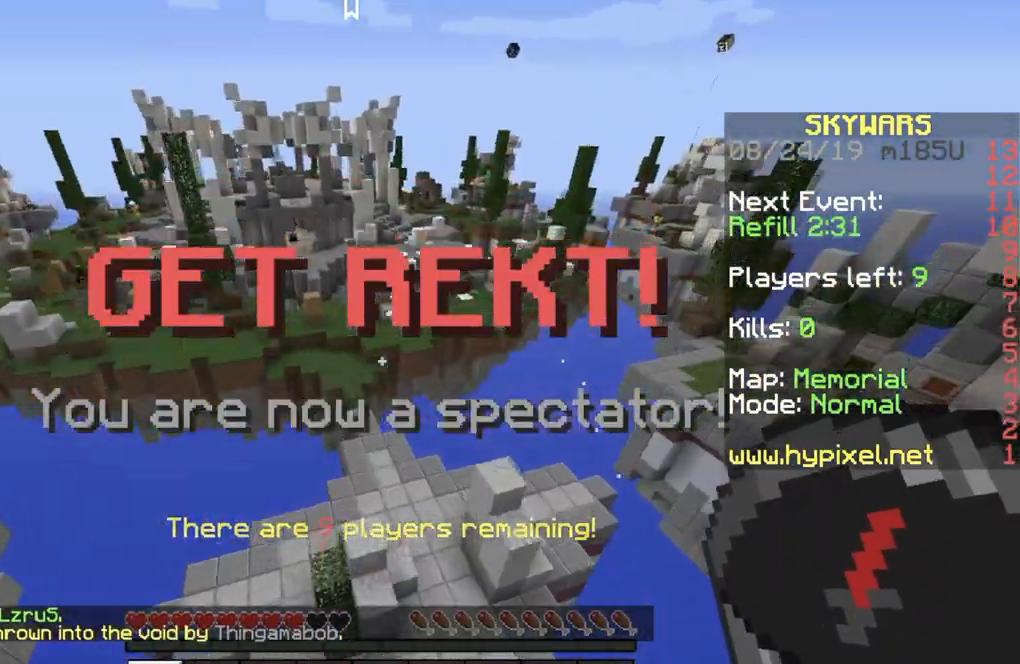
{"keys": ["w"], "events": [[133, "d", "up"], [234, "a", "down"], [400, "a", "up"]]}
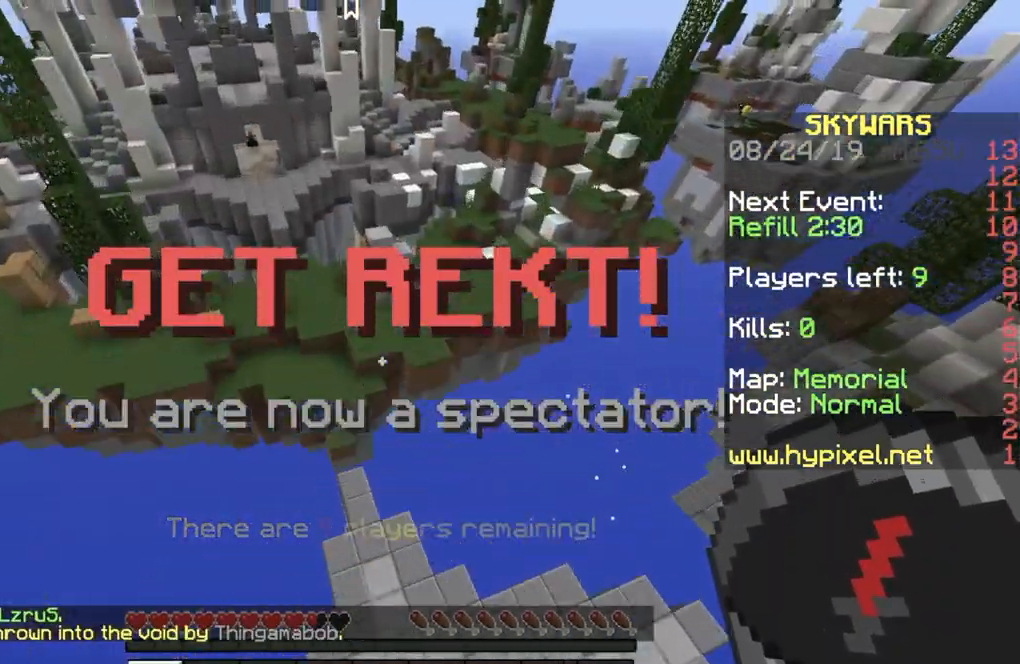
{"keys": ["w"], "events": [[201, "d", "down"], [301, "d", "up"]]}
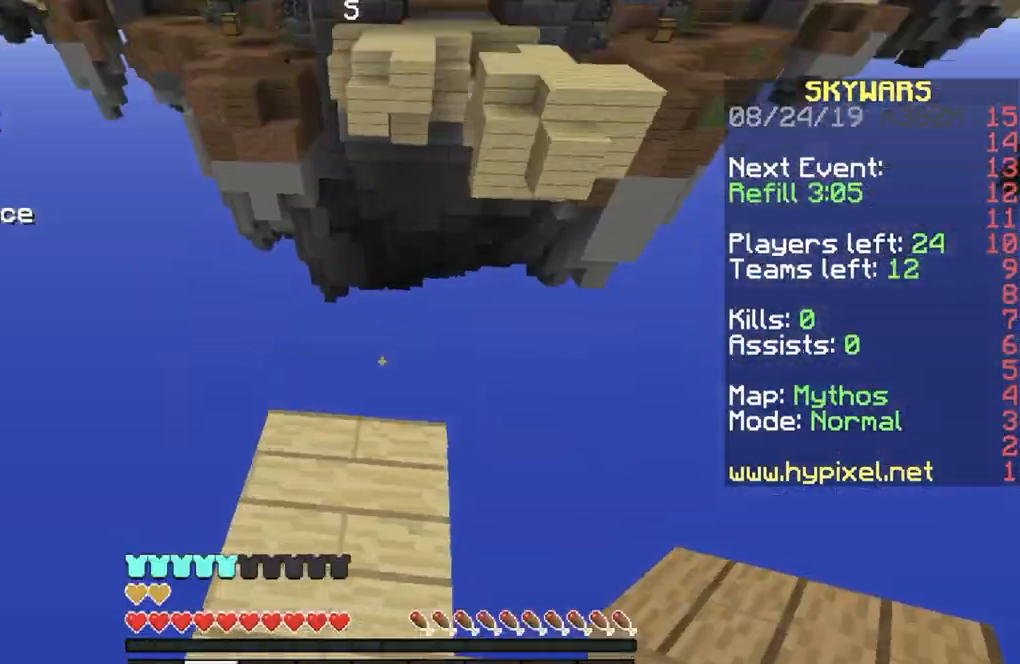
{"keys": ["d"], "events": [[33, "d", "down"], [133, "w", "up"]]}